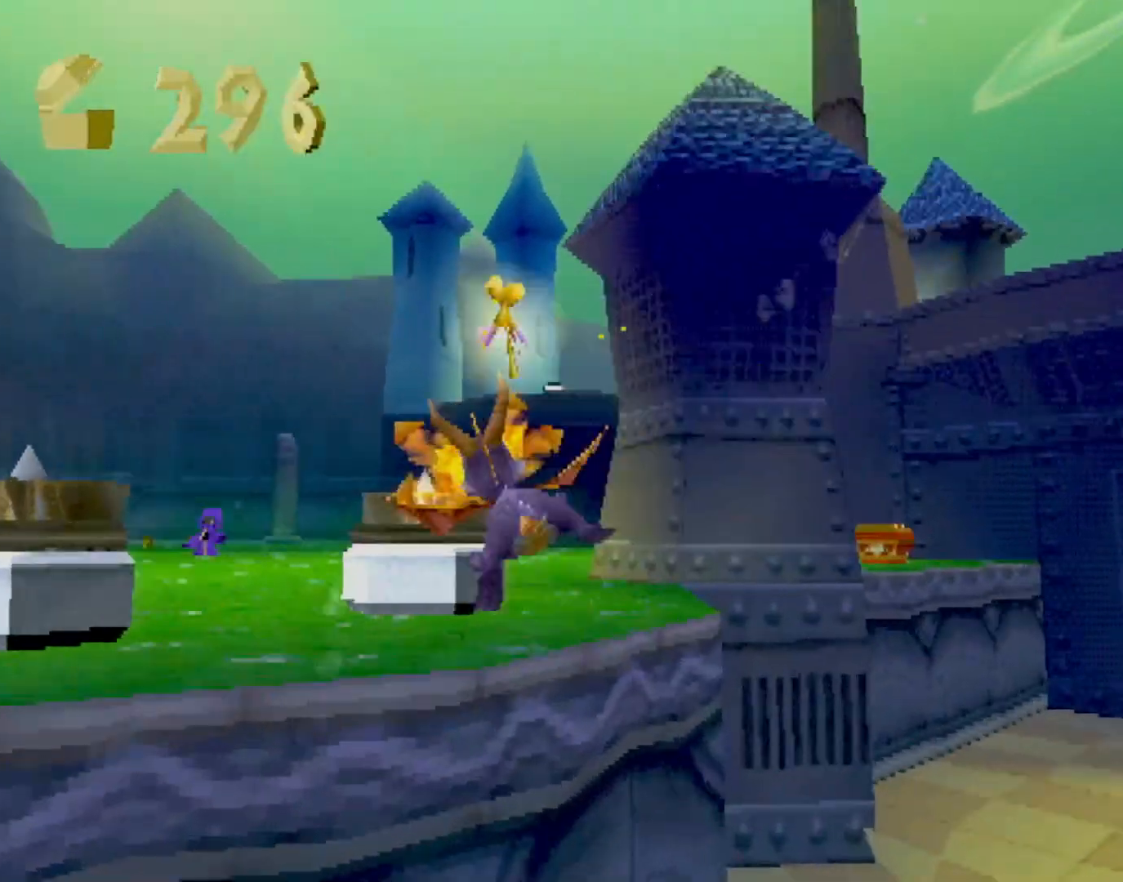
Gameplay with a controller (PlayStation layout); each line is a JSON object with the inputs held at the frame after it. "events" lists button and stick changes between this image and that frame as [ms after this image, input, new state], when the widget could be followed in between. Not read: L3 R3 right_stick.
{"buttons": [], "left_stick": "center", "events": [[217, "R2", "down"], [301, "R2", "up"]]}
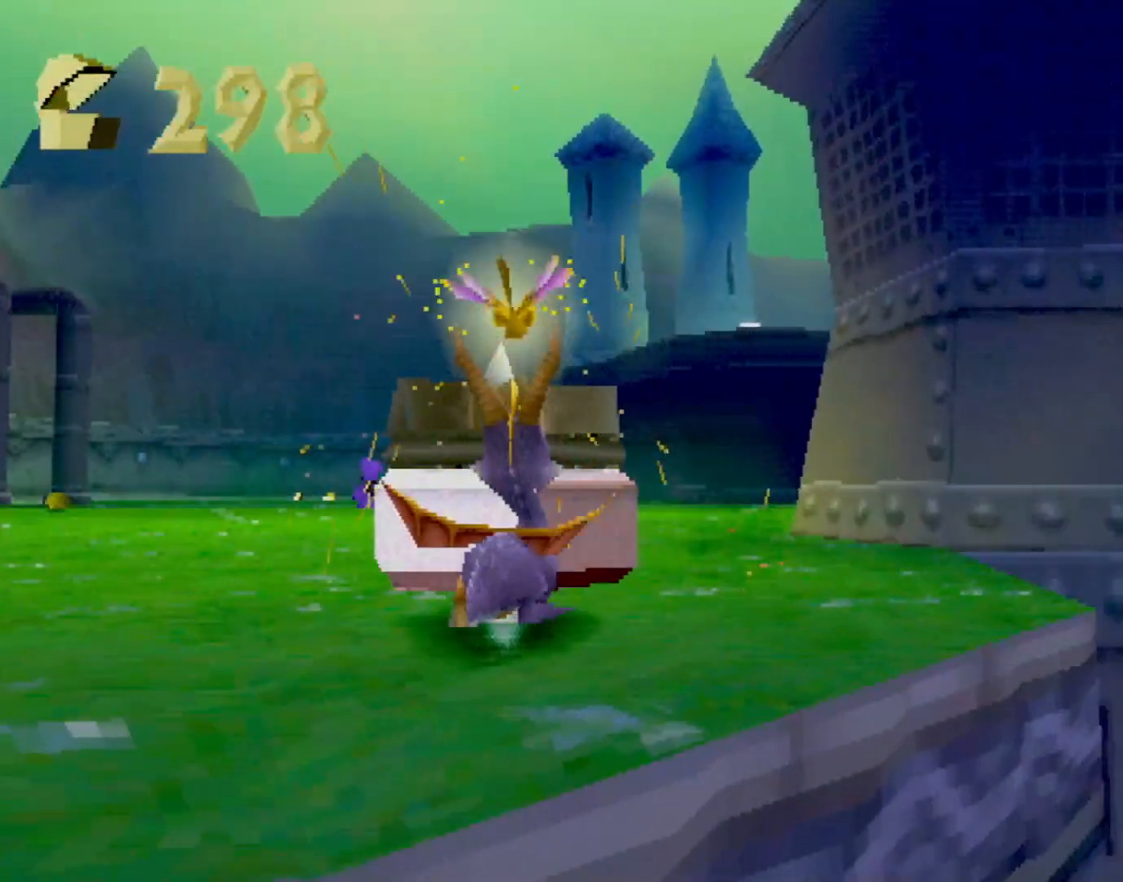
{"buttons": [], "left_stick": "center", "events": [[83, "CIRCLE", "down"], [83, "left_stick", "left"], [167, "R2", "down"], [183, "CIRCLE", "up"], [233, "left_stick", "center"], [283, "R2", "up"]]}
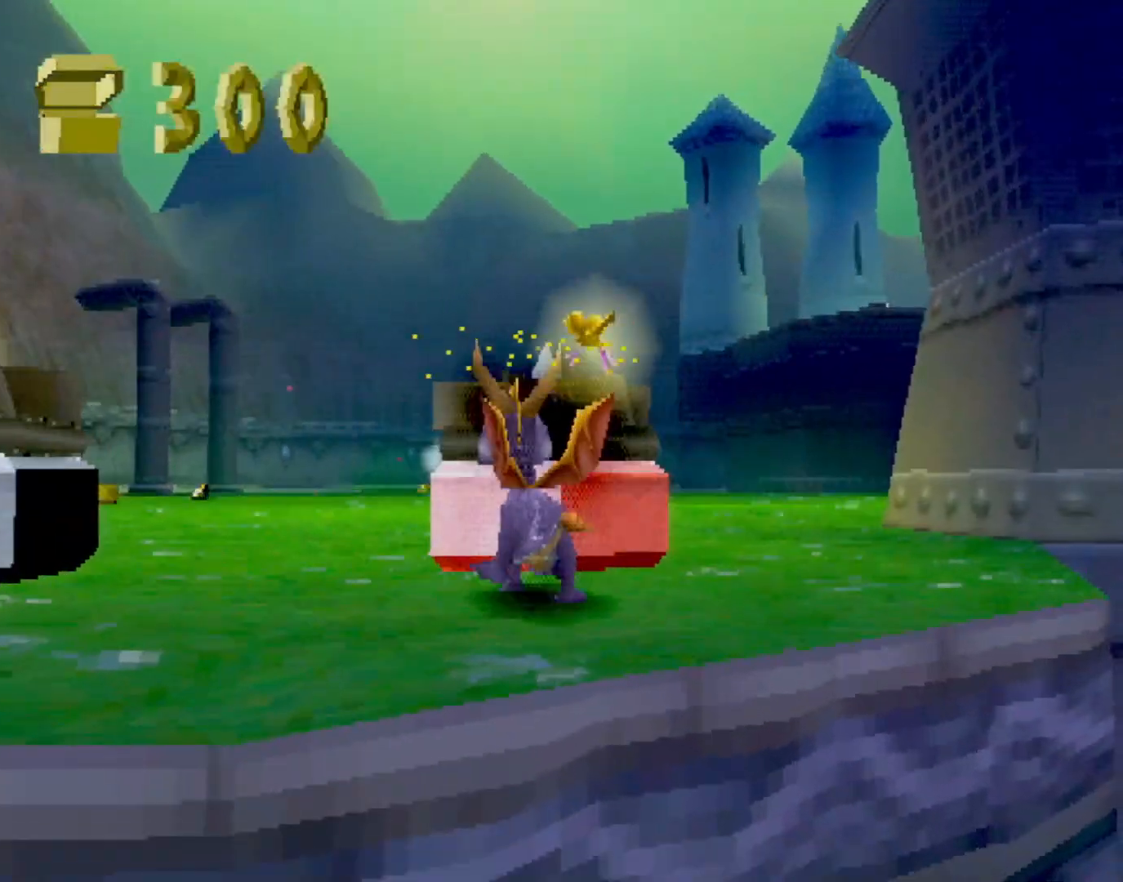
{"buttons": ["R2"], "left_stick": "left", "events": [[384, "left_stick", "left"], [401, "CIRCLE", "down"], [467, "CIRCLE", "up"], [484, "R2", "down"]]}
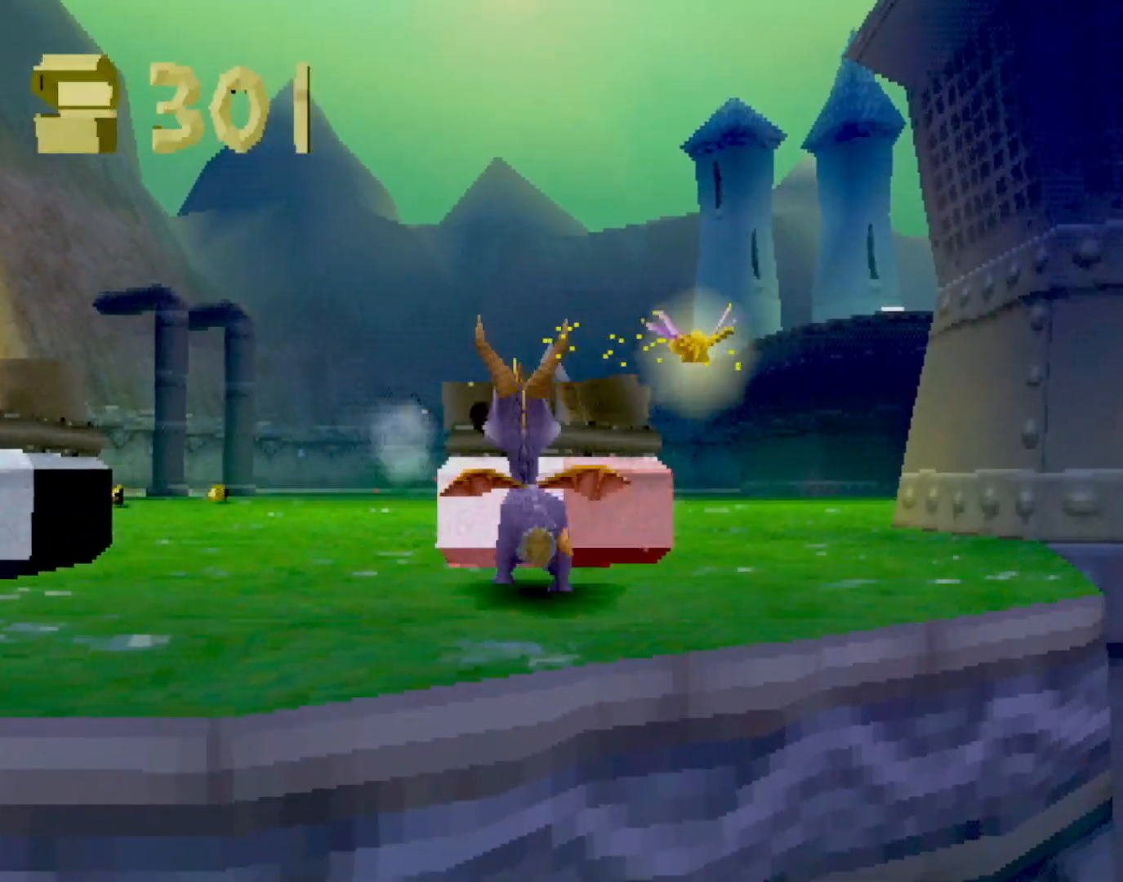
{"buttons": ["R2"], "left_stick": "center", "events": [[16, "left_stick", "down-left"], [33, "CIRCLE", "down"], [116, "CIRCLE", "up"], [183, "left_stick", "center"]]}
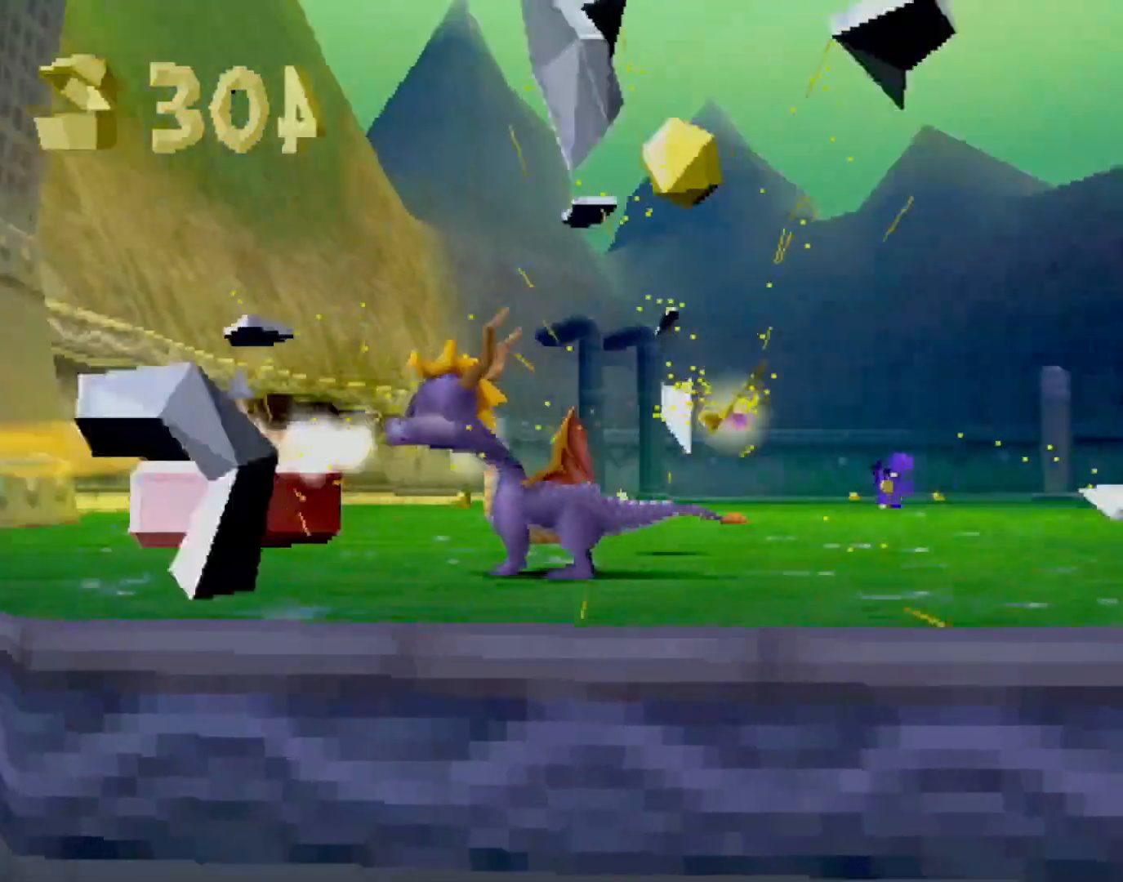
{"buttons": [], "left_stick": "center", "events": [[50, "R2", "up"], [150, "CIRCLE", "down"], [267, "CIRCLE", "up"], [267, "left_stick", "right"], [284, "CIRCLE", "down"], [284, "R2", "down"], [401, "CIRCLE", "up"], [434, "R2", "up"], [434, "left_stick", "center"]]}
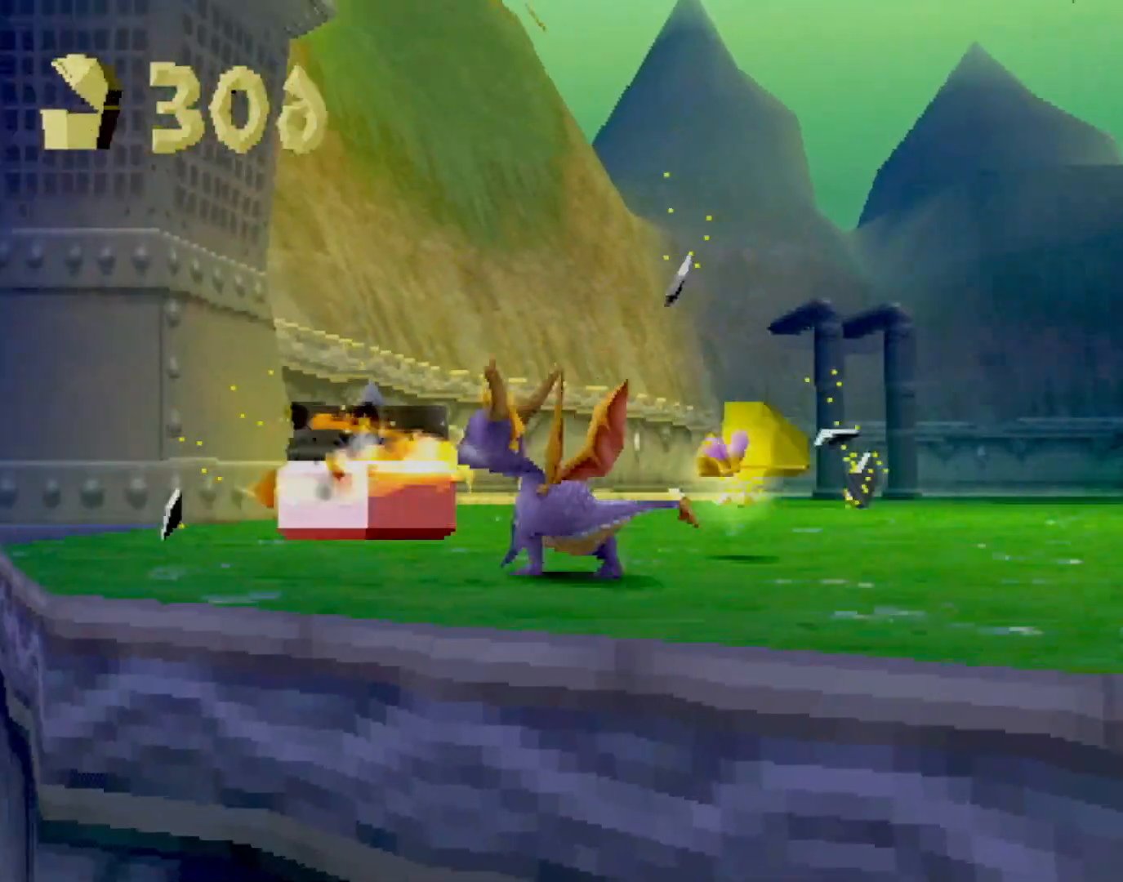
{"buttons": ["CIRCLE"], "left_stick": "up", "events": [[433, "left_stick", "up"], [467, "CIRCLE", "down"]]}
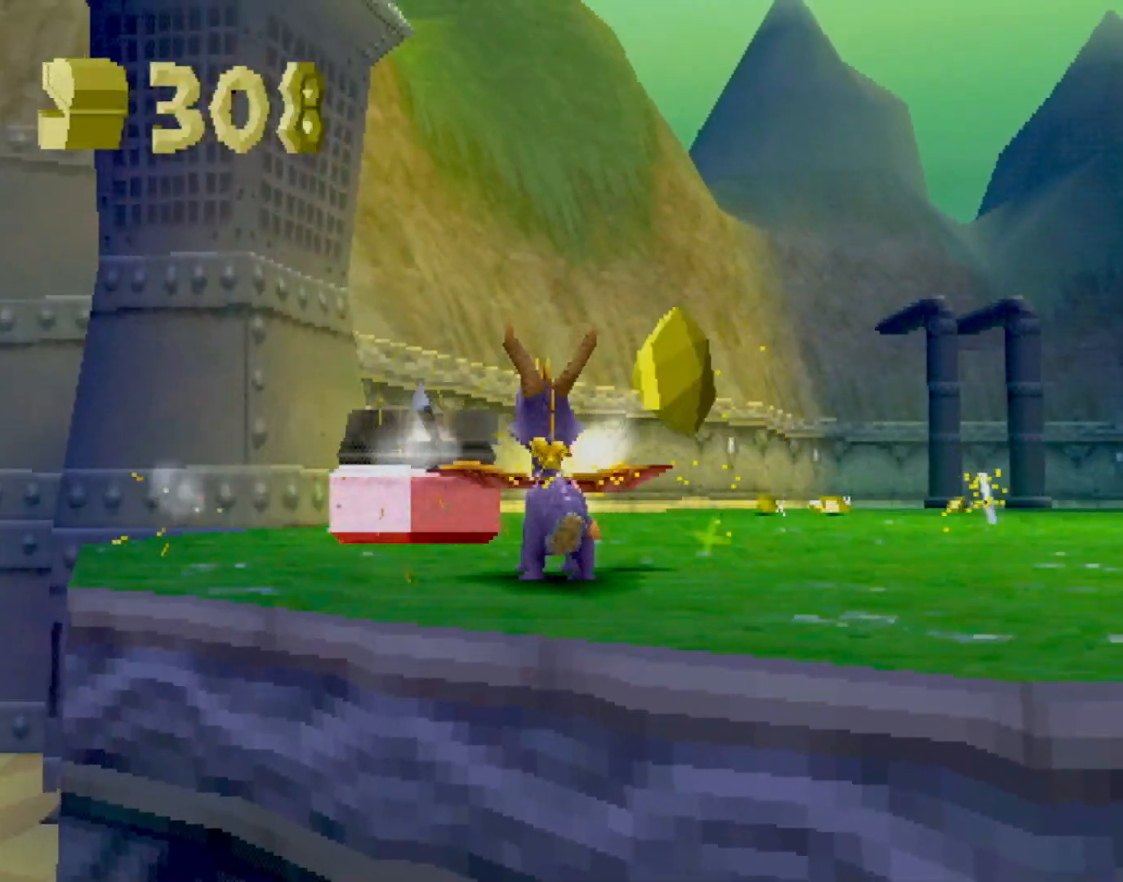
{"buttons": ["SQUARE"], "left_stick": "center", "events": [[34, "CIRCLE", "up"], [50, "SQUARE", "down"], [184, "left_stick", "up-right"], [200, "CROSS", "down"], [334, "CROSS", "up"], [401, "left_stick", "center"]]}
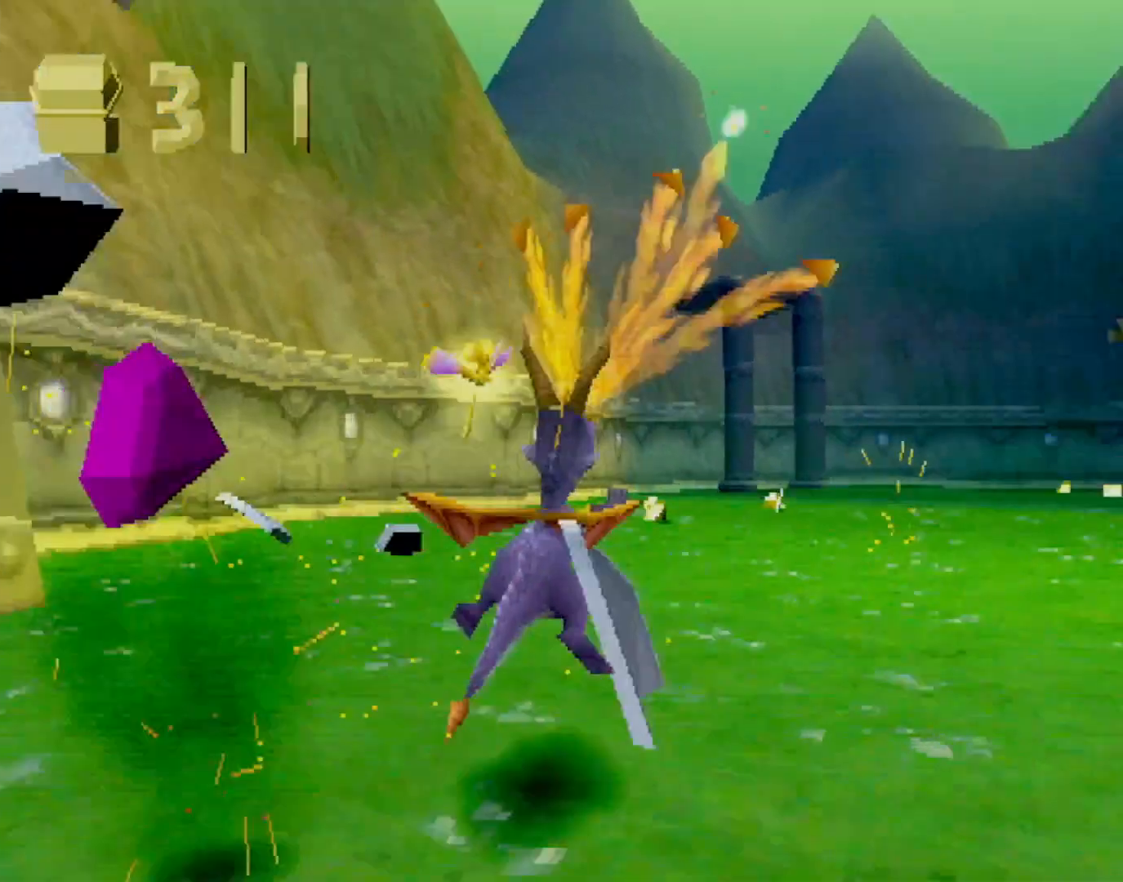
{"buttons": ["SQUARE"], "left_stick": "left", "events": [[433, "left_stick", "left"]]}
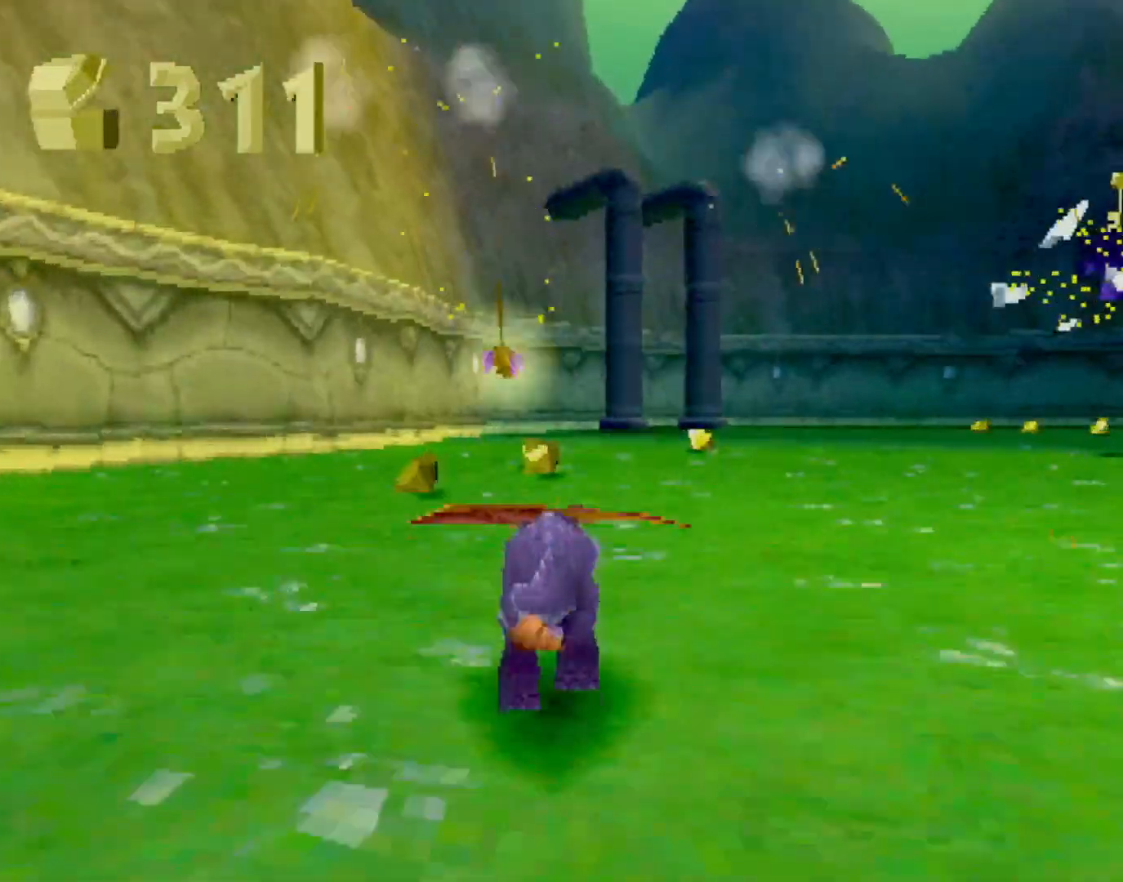
{"buttons": ["SQUARE", "R2"], "left_stick": "right", "events": [[17, "left_stick", "center"], [167, "R2", "down"], [234, "left_stick", "right"]]}
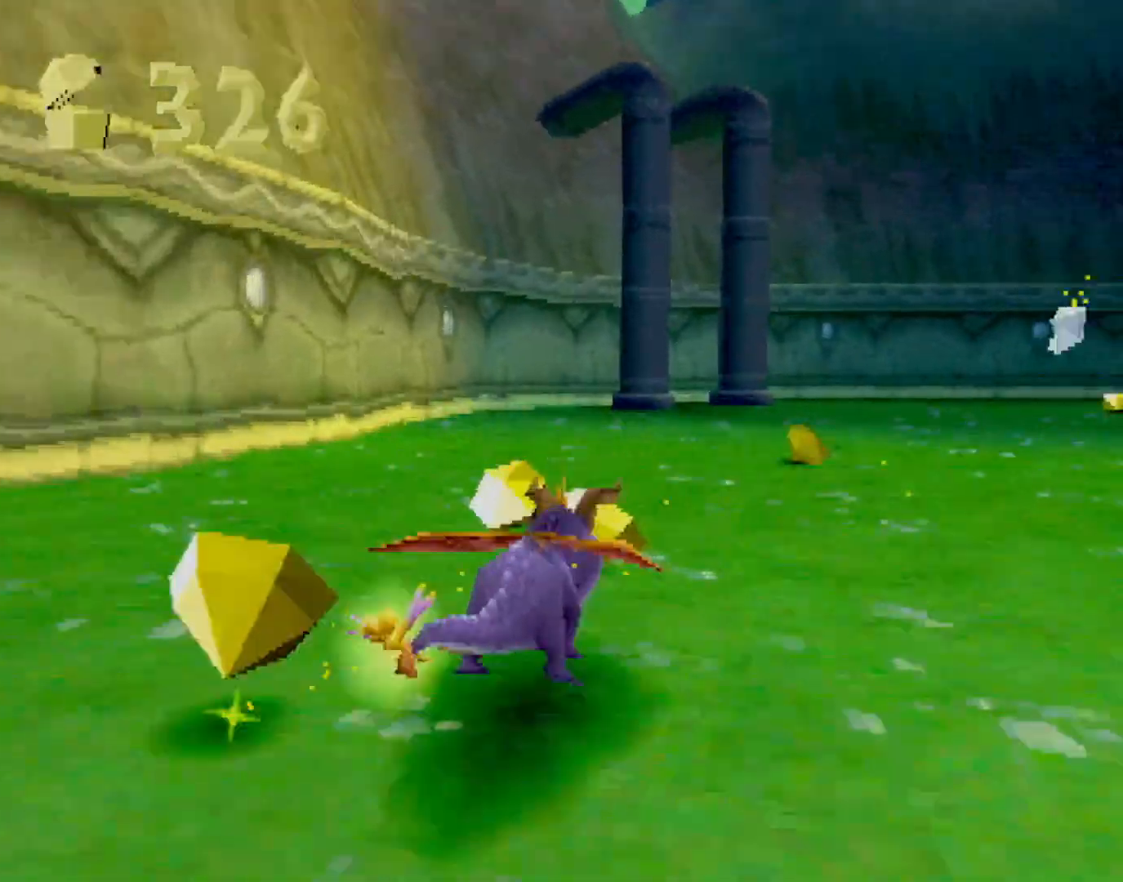
{"buttons": ["SQUARE"], "left_stick": "right", "events": [[134, "R2", "up"]]}
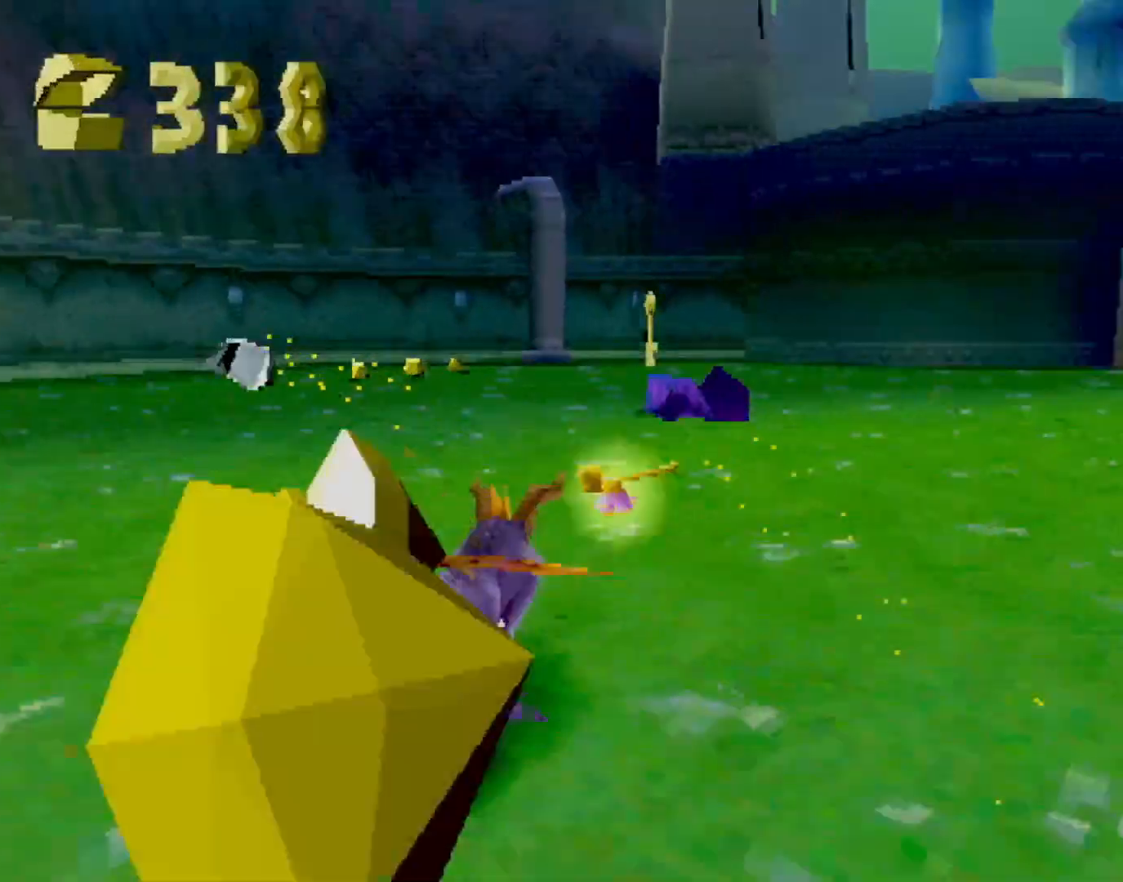
{"buttons": ["SQUARE"], "left_stick": "left", "events": [[100, "left_stick", "center"], [183, "left_stick", "left"]]}
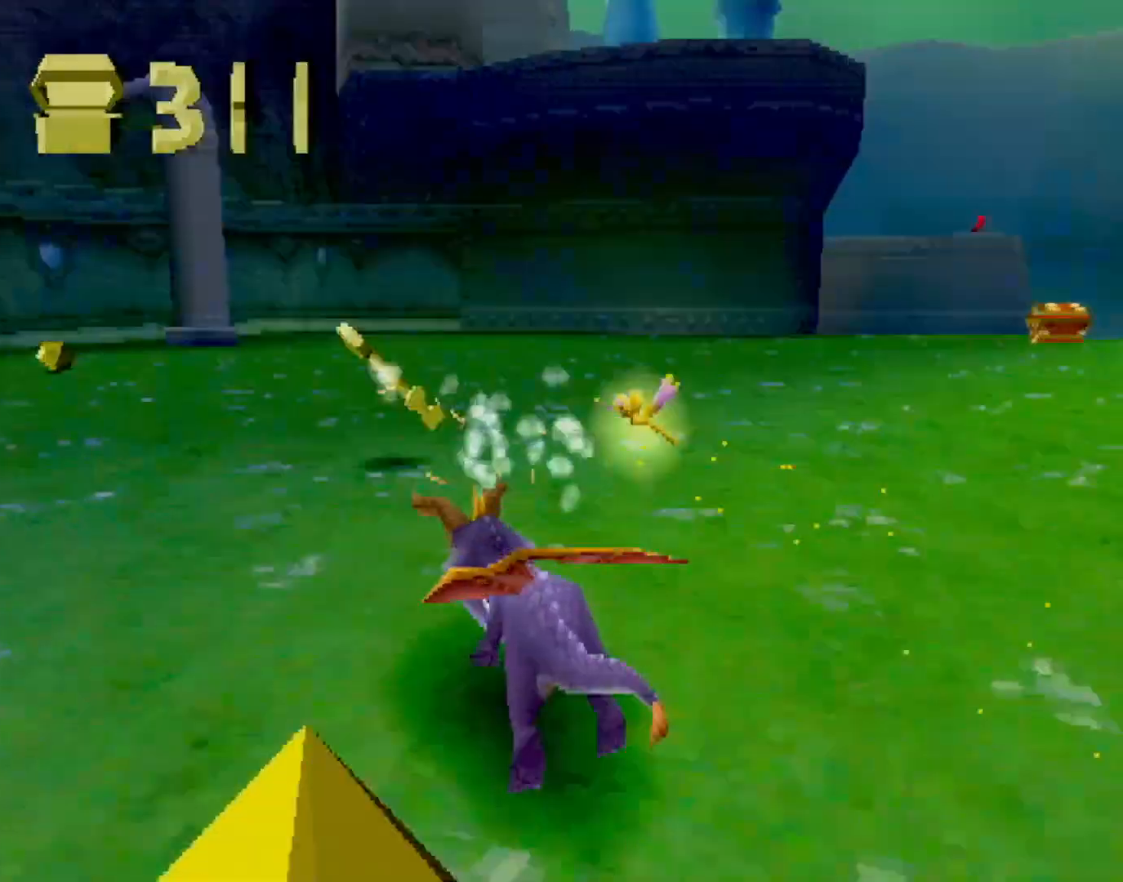
{"buttons": ["SQUARE"], "left_stick": "center", "events": [[100, "left_stick", "center"], [167, "left_stick", "left"], [217, "CROSS", "down"], [334, "CROSS", "up"], [434, "left_stick", "center"]]}
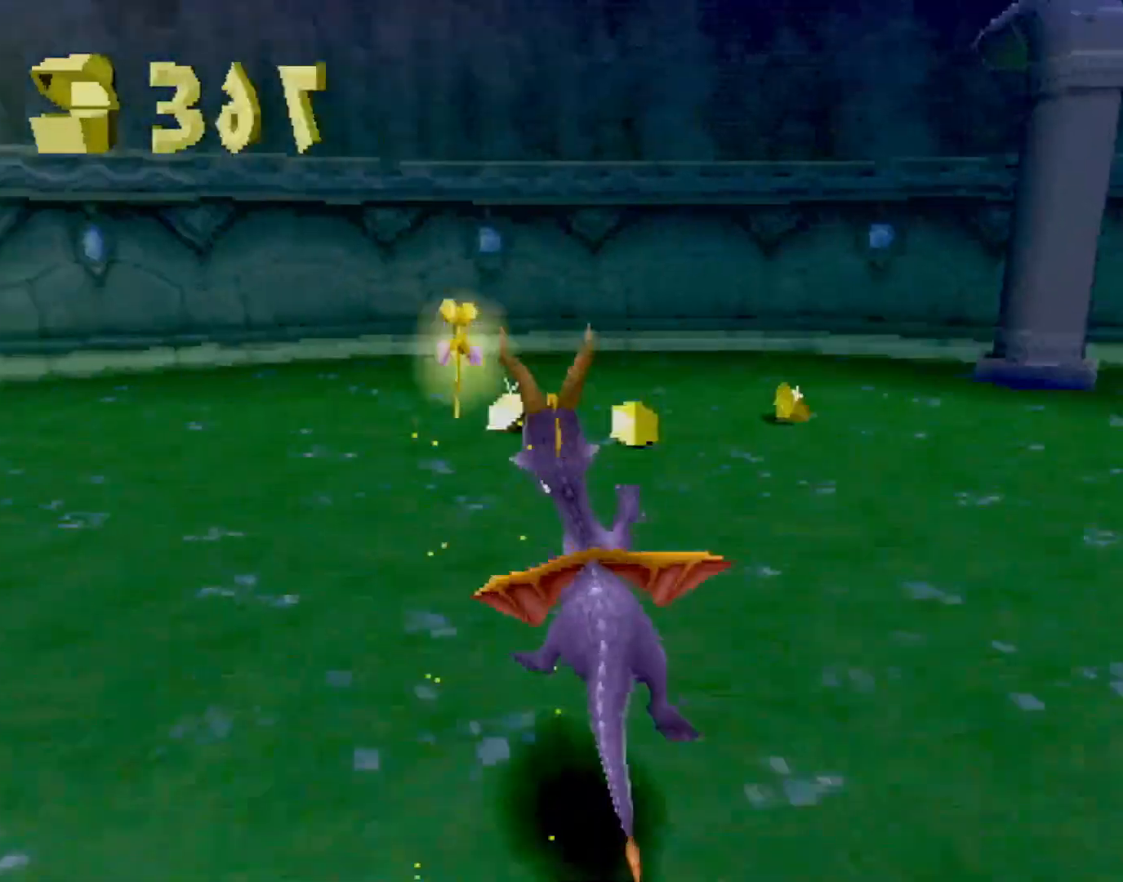
{"buttons": ["L2"], "left_stick": "right", "events": [[116, "left_stick", "right"], [183, "R2", "down"], [383, "R2", "up"], [383, "SQUARE", "up"], [433, "L2", "down"]]}
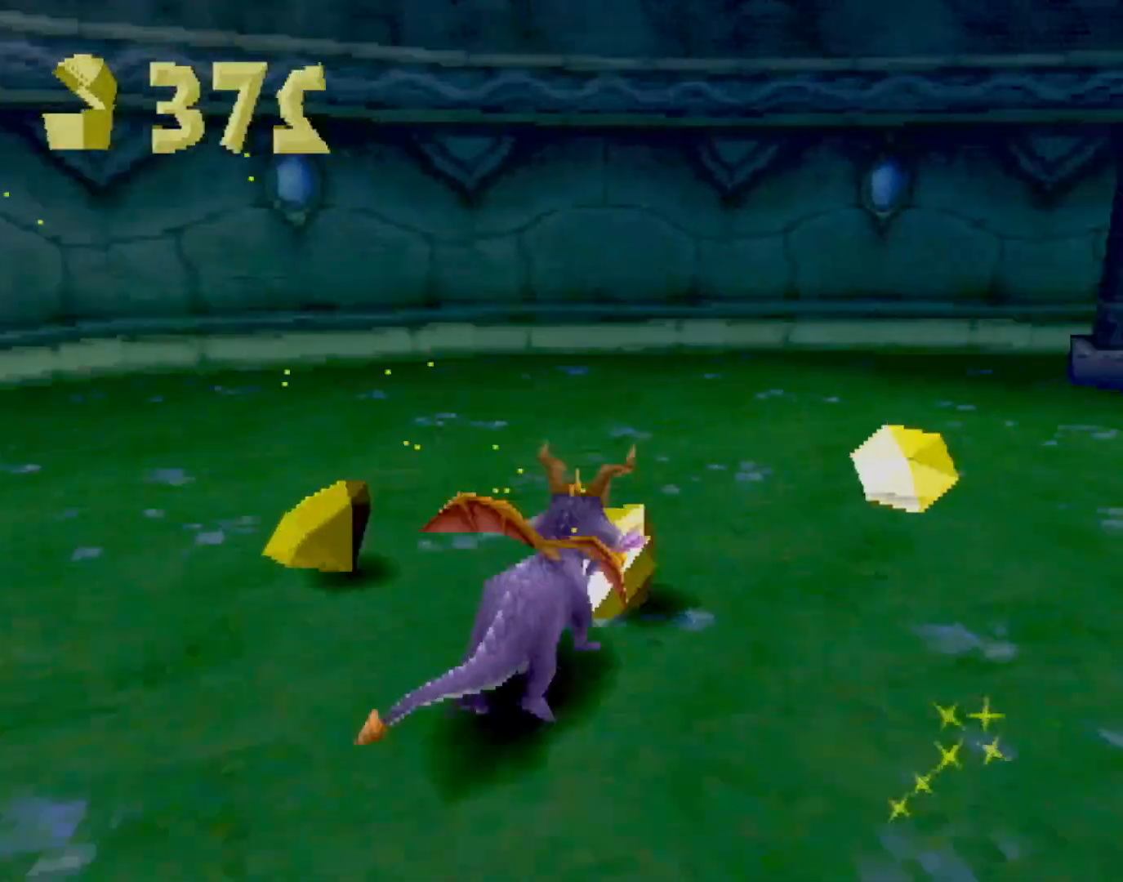
{"buttons": ["SQUARE"], "left_stick": "right", "events": [[33, "L2", "up"], [100, "SQUARE", "down"], [267, "CROSS", "down"], [400, "CROSS", "up"]]}
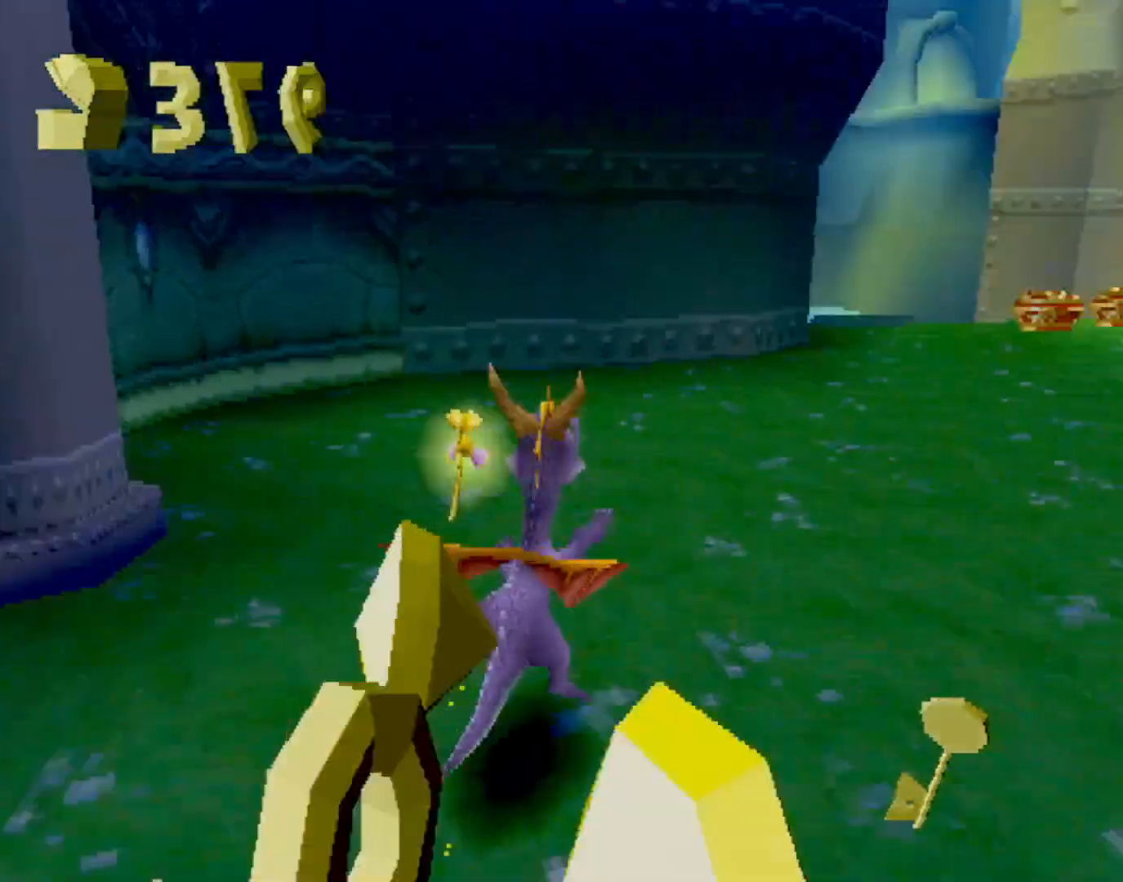
{"buttons": ["CROSS", "SQUARE"], "left_stick": "center", "events": [[33, "CROSS", "down"], [33, "left_stick", "center"], [150, "CROSS", "up"], [283, "left_stick", "right"], [400, "CROSS", "down"], [400, "left_stick", "center"]]}
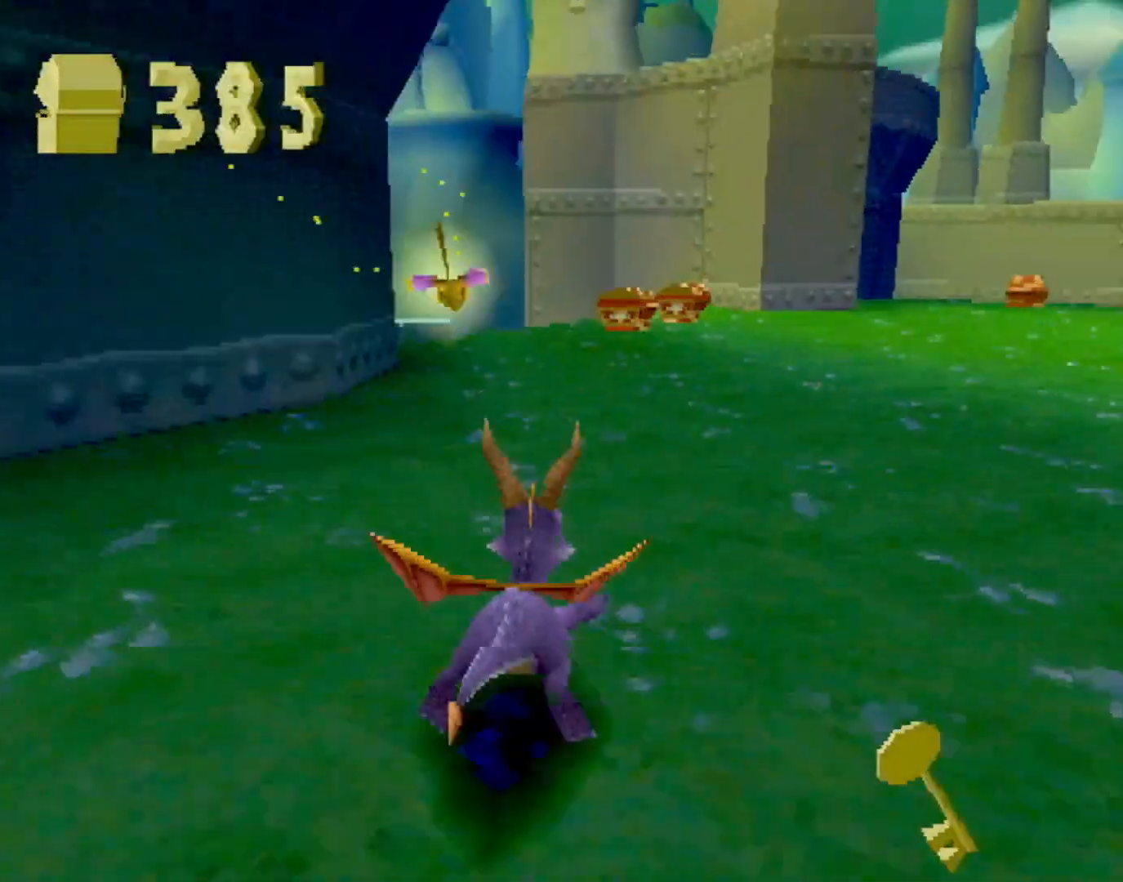
{"buttons": ["SQUARE"], "left_stick": "center", "events": [[67, "CROSS", "up"], [217, "left_stick", "right"], [317, "left_stick", "center"]]}
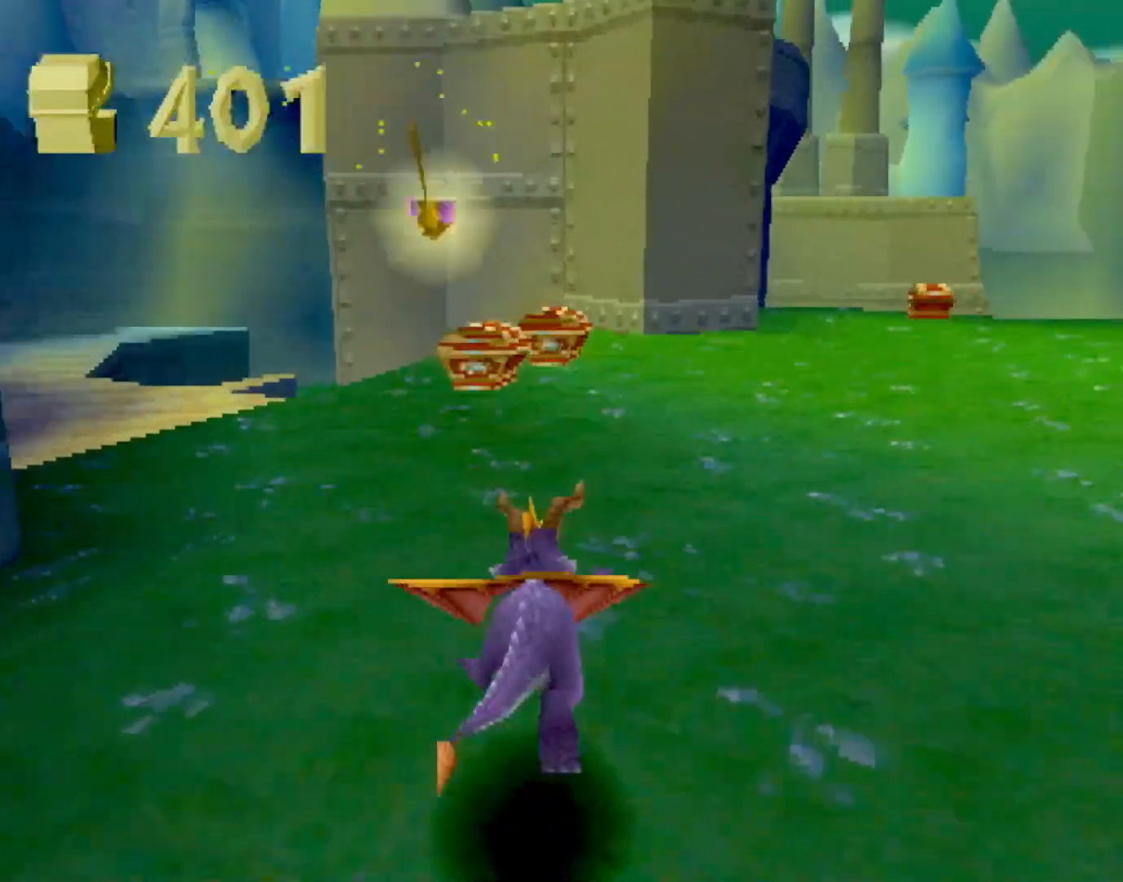
{"buttons": ["SQUARE"], "left_stick": "center", "events": [[450, "left_stick", "up-left"], [500, "left_stick", "center"]]}
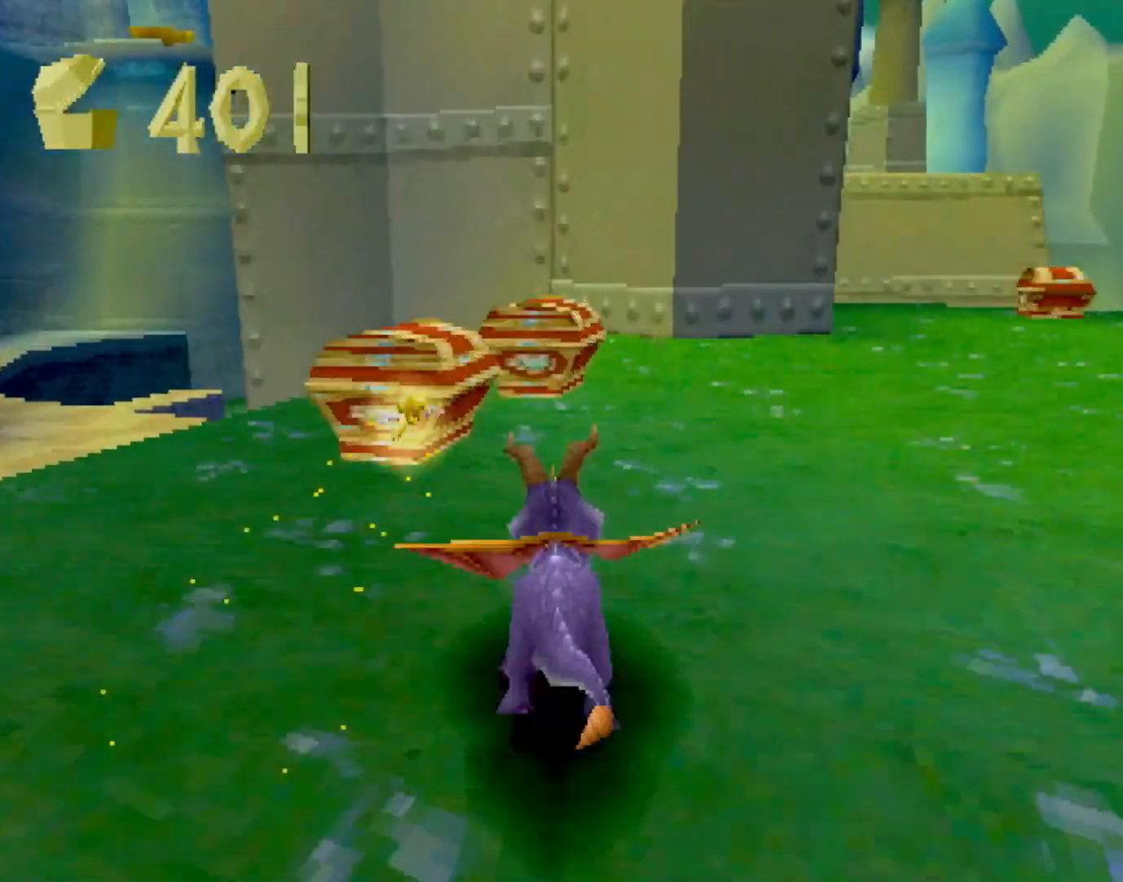
{"buttons": ["SQUARE"], "left_stick": "right", "events": [[100, "left_stick", "right"], [267, "CROSS", "down"], [417, "CROSS", "up"]]}
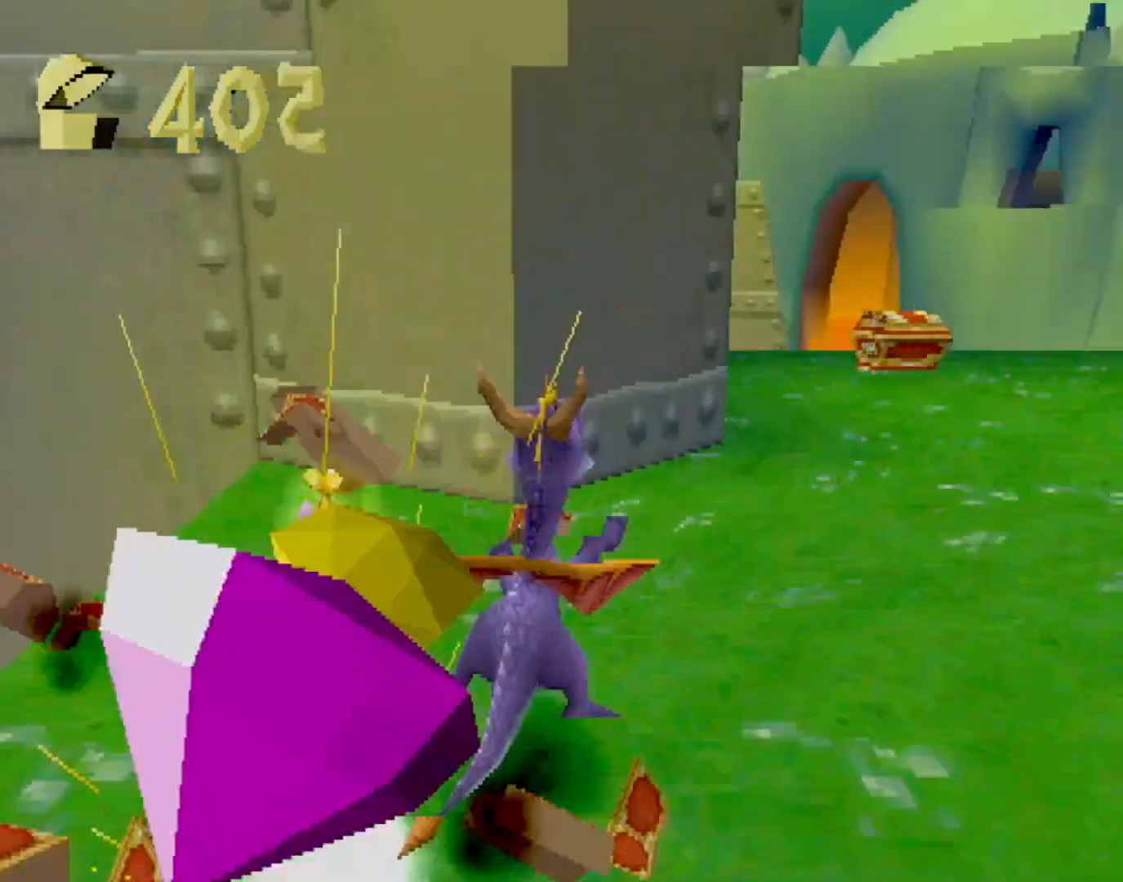
{"buttons": ["SQUARE"], "left_stick": "center", "events": [[33, "left_stick", "center"], [350, "left_stick", "right"], [433, "left_stick", "center"]]}
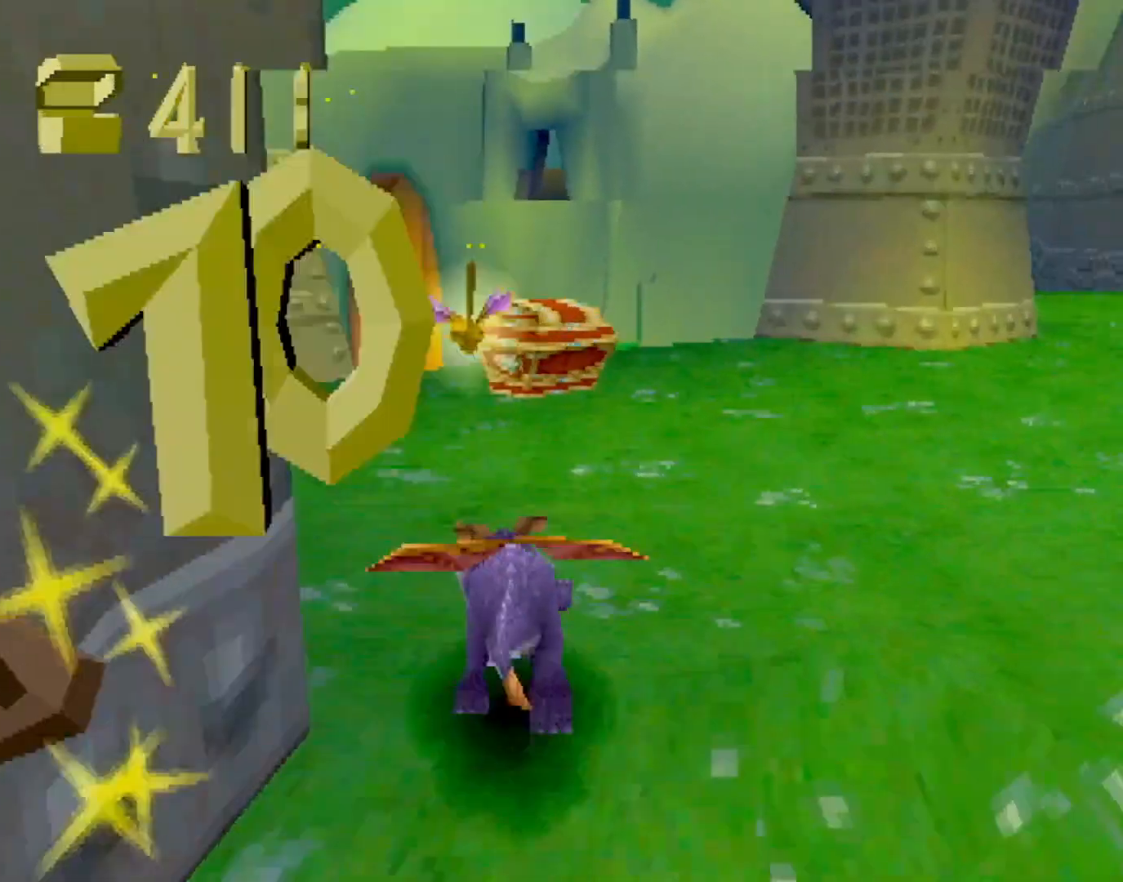
{"buttons": ["SQUARE"], "left_stick": "center", "events": [[100, "left_stick", "left"], [217, "left_stick", "center"]]}
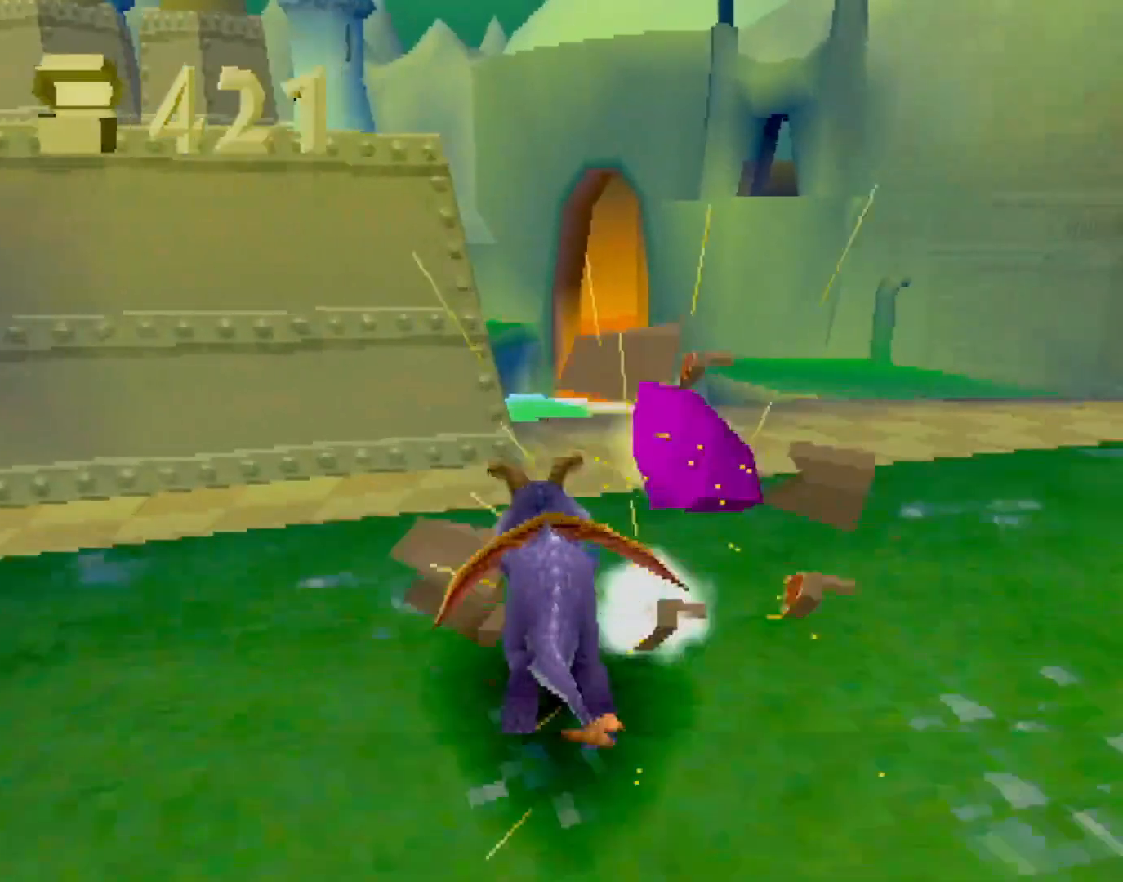
{"buttons": [], "left_stick": "center", "events": [[16, "CROSS", "down"], [116, "CROSS", "up"], [350, "SQUARE", "up"]]}
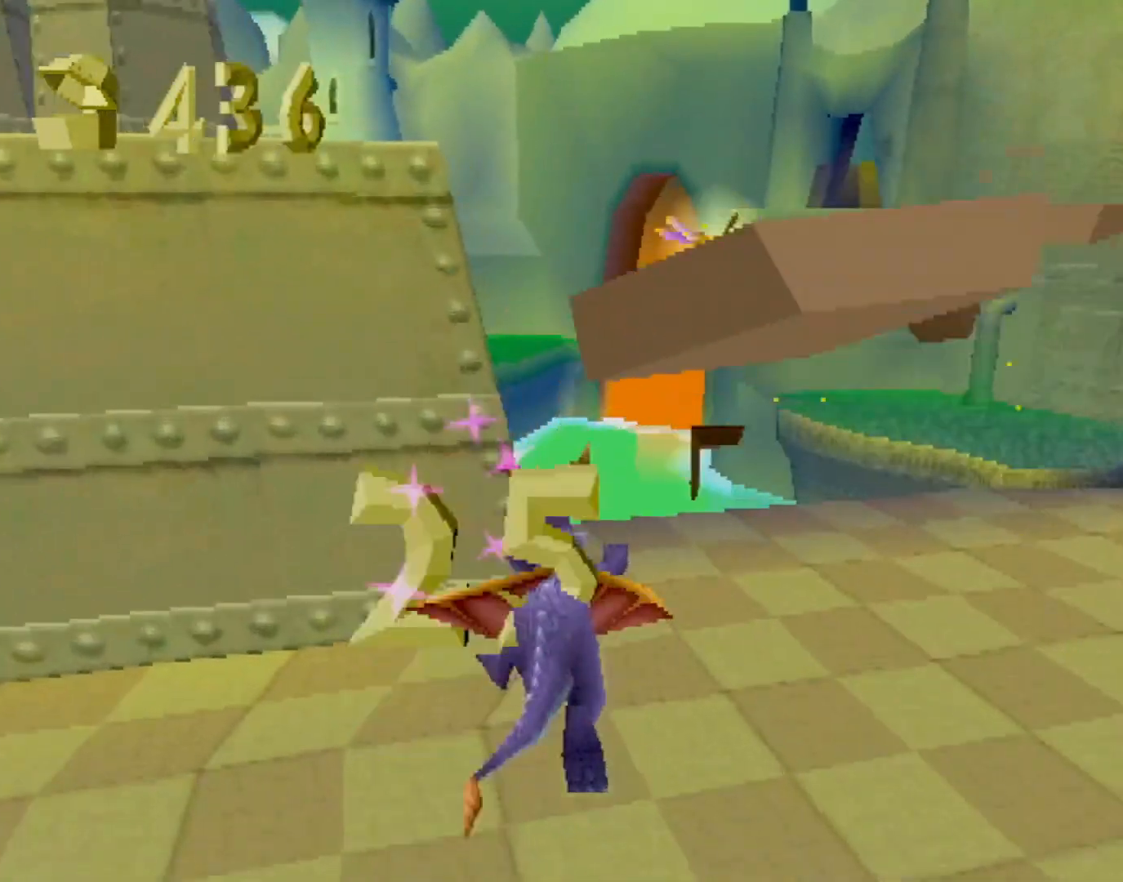
{"buttons": [], "left_stick": "down", "events": [[33, "left_stick", "up"], [67, "CROSS", "down"], [117, "CIRCLE", "down"], [117, "CROSS", "up"], [150, "CIRCLE", "up"], [334, "left_stick", "center"], [400, "left_stick", "down"]]}
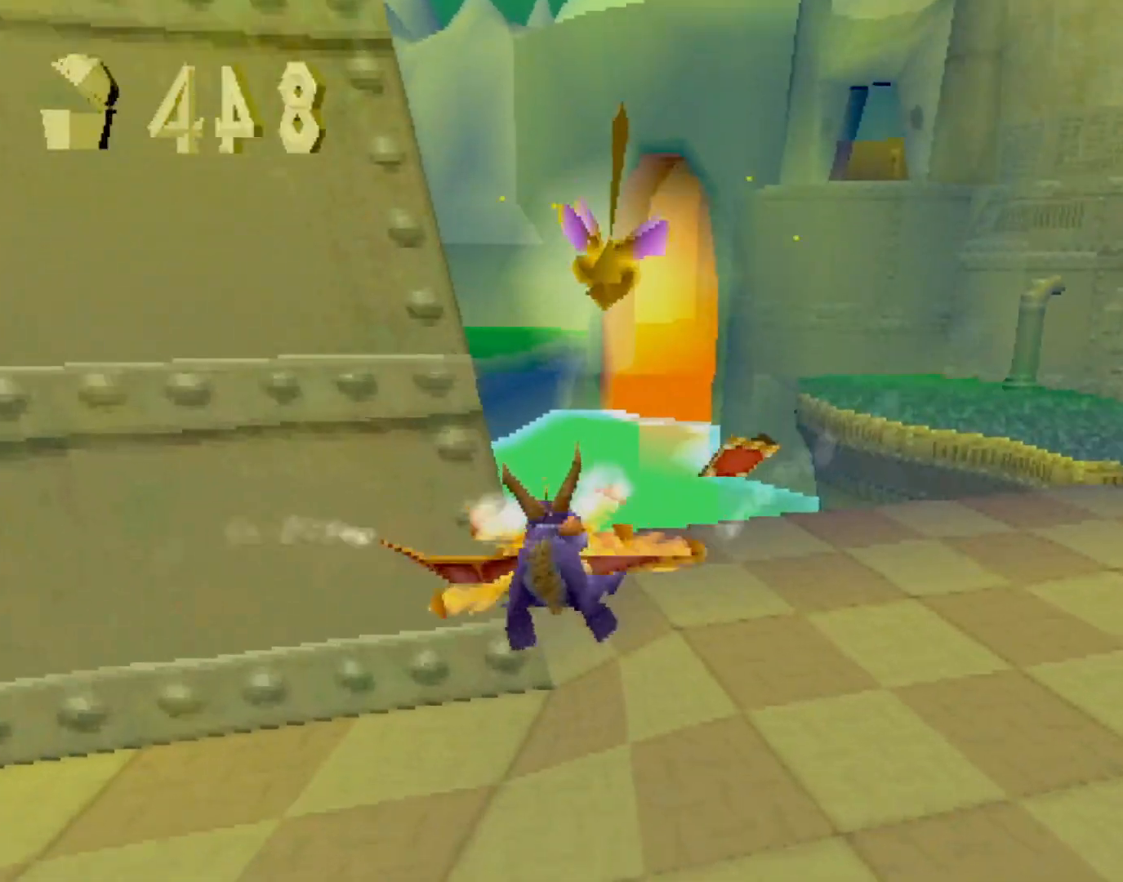
{"buttons": [], "left_stick": "center", "events": [[216, "left_stick", "center"], [317, "left_stick", "up-left"], [433, "CIRCLE", "down"], [467, "CIRCLE", "up"], [467, "left_stick", "center"]]}
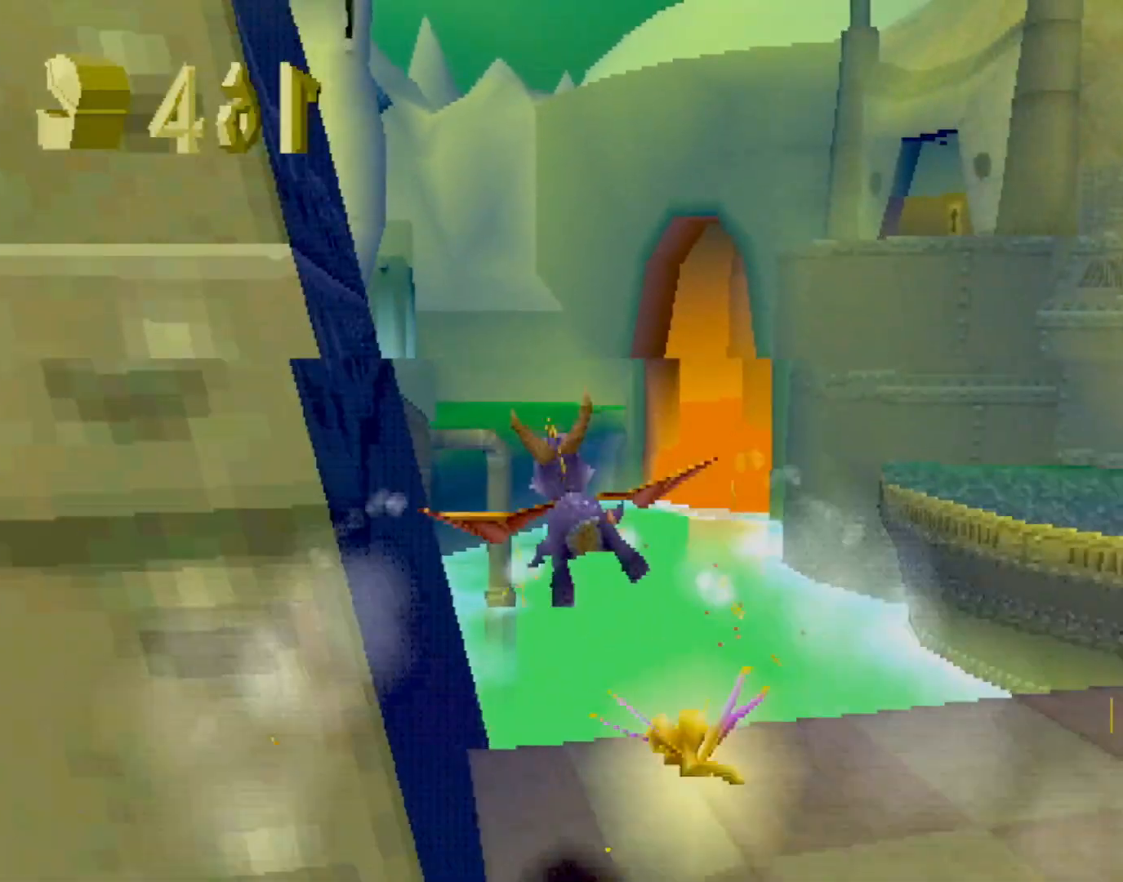
{"buttons": [], "left_stick": "up-left", "events": [[417, "left_stick", "up-left"]]}
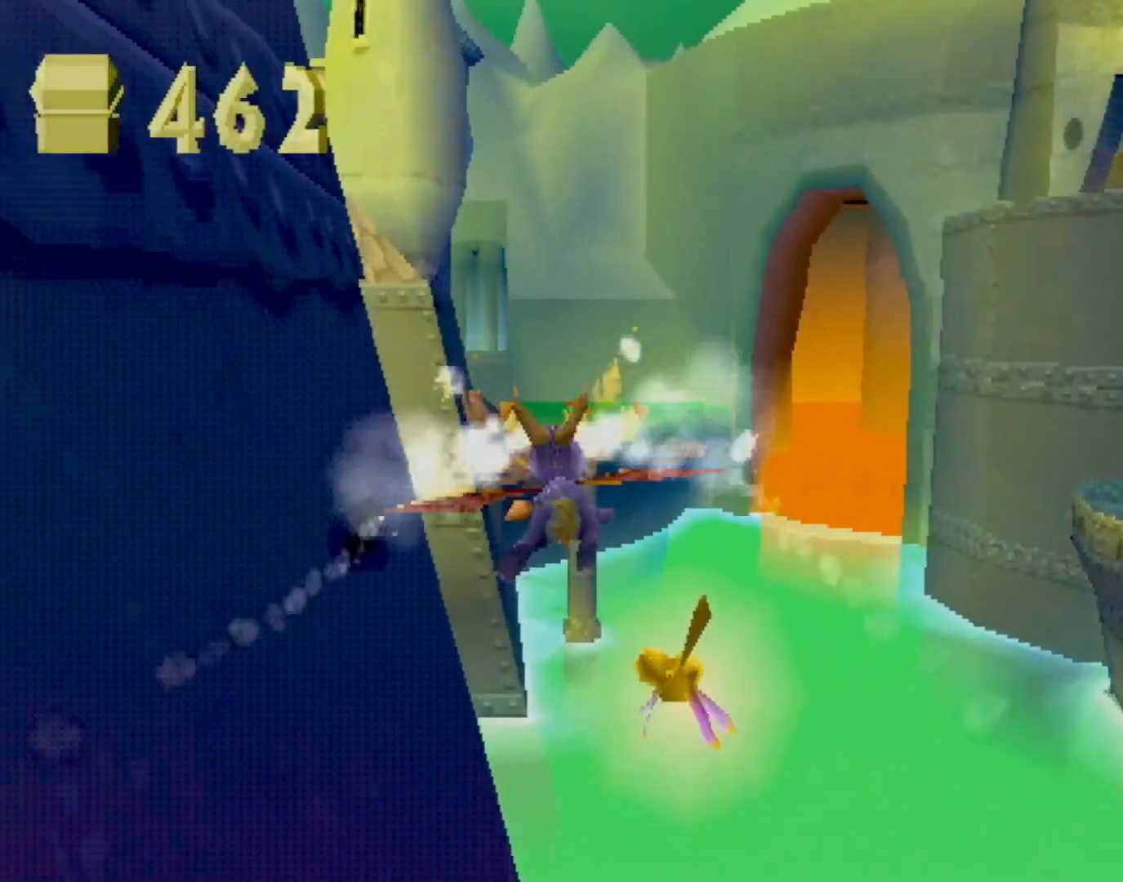
{"buttons": [], "left_stick": "center", "events": [[33, "left_stick", "center"], [100, "CIRCLE", "down"], [150, "CIRCLE", "up"]]}